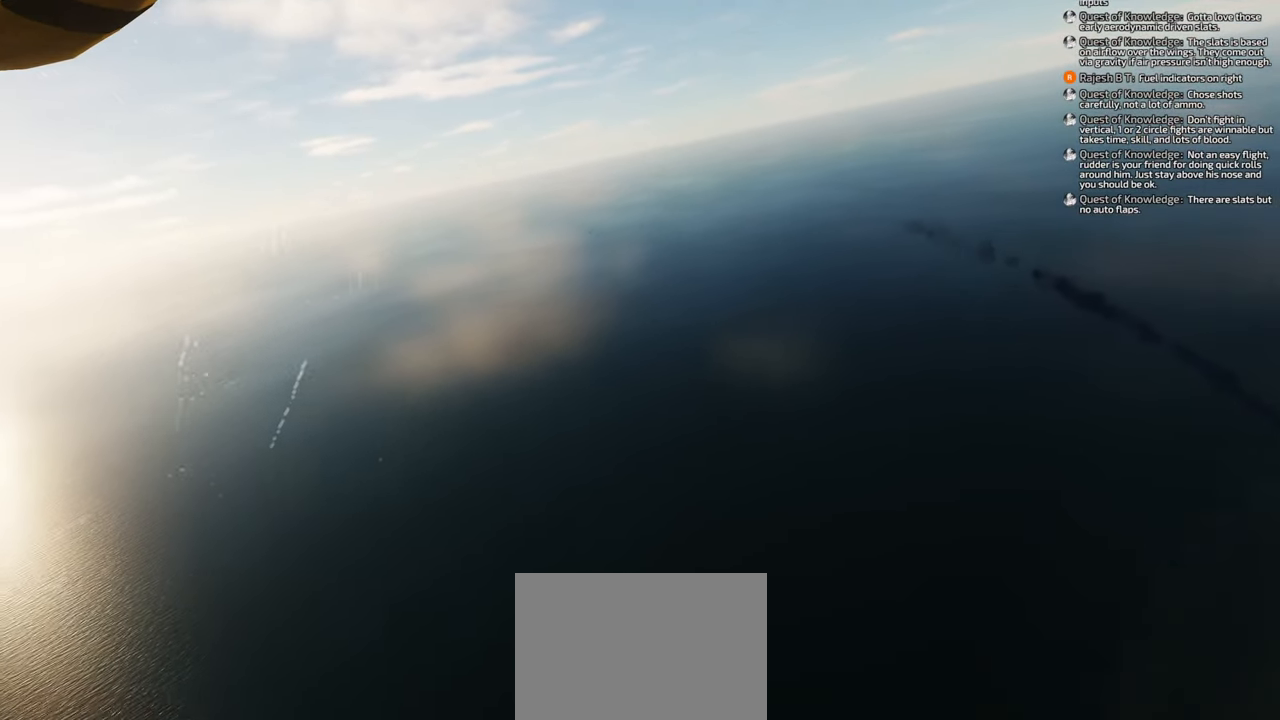
Gameplay with a controller (Xbox layout); each line is a JSON object with the inputs held at the frame after it. "events" lists button and stick changes between this image and that frame as [ms after this image, input, new state], when the widget could be followed in between. Not read: L2.
{"buttons": [], "left_stick": "down", "right_stick": "center", "events": []}
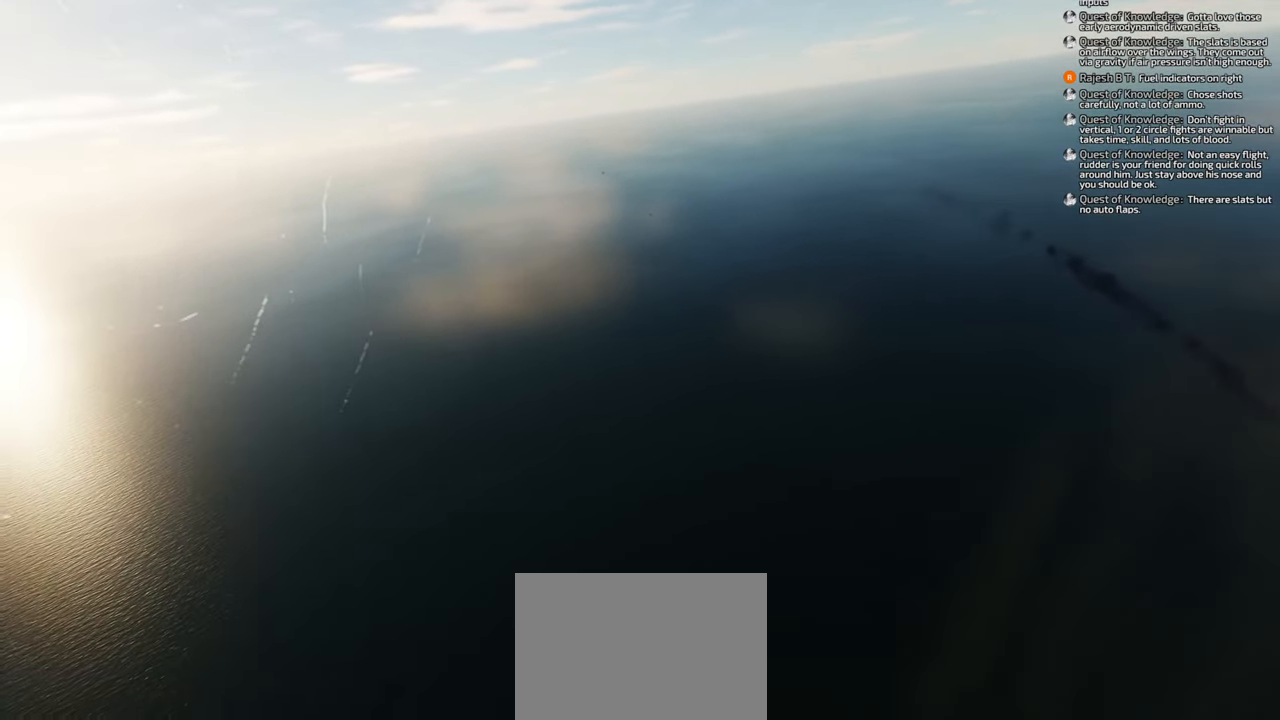
{"buttons": [], "left_stick": "down", "right_stick": "center", "events": []}
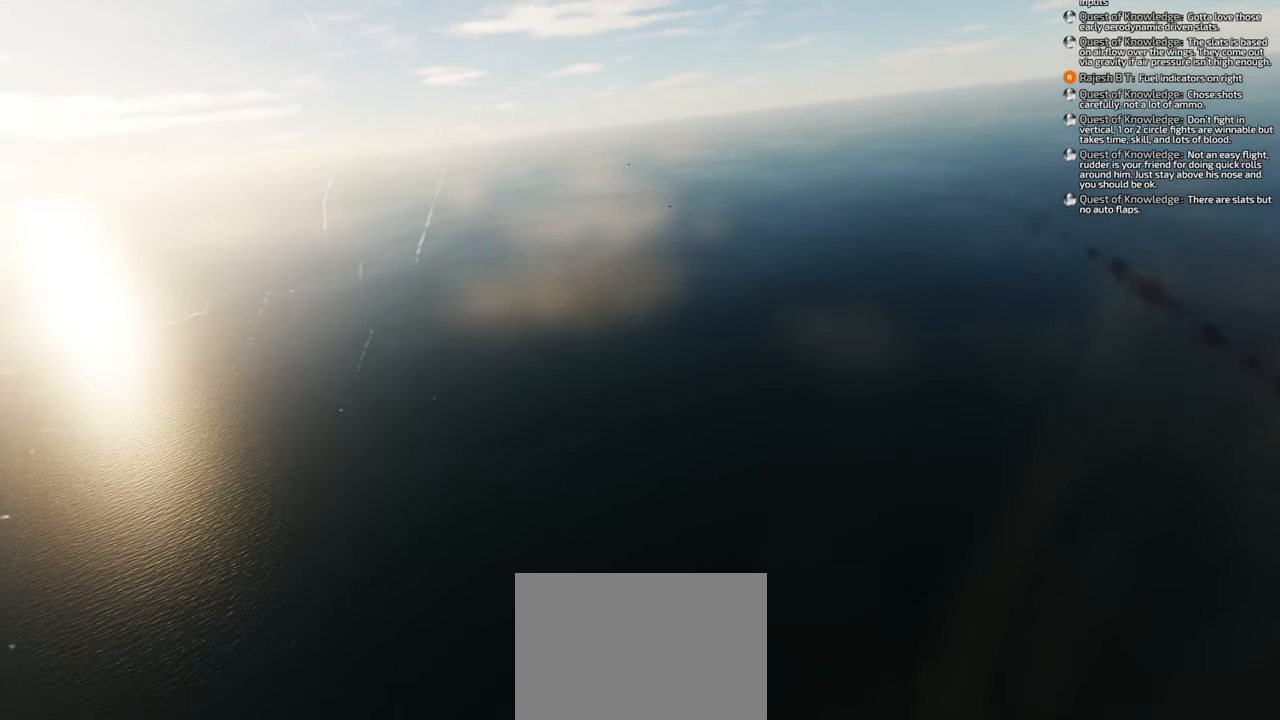
{"buttons": [], "left_stick": "down", "right_stick": "center", "events": []}
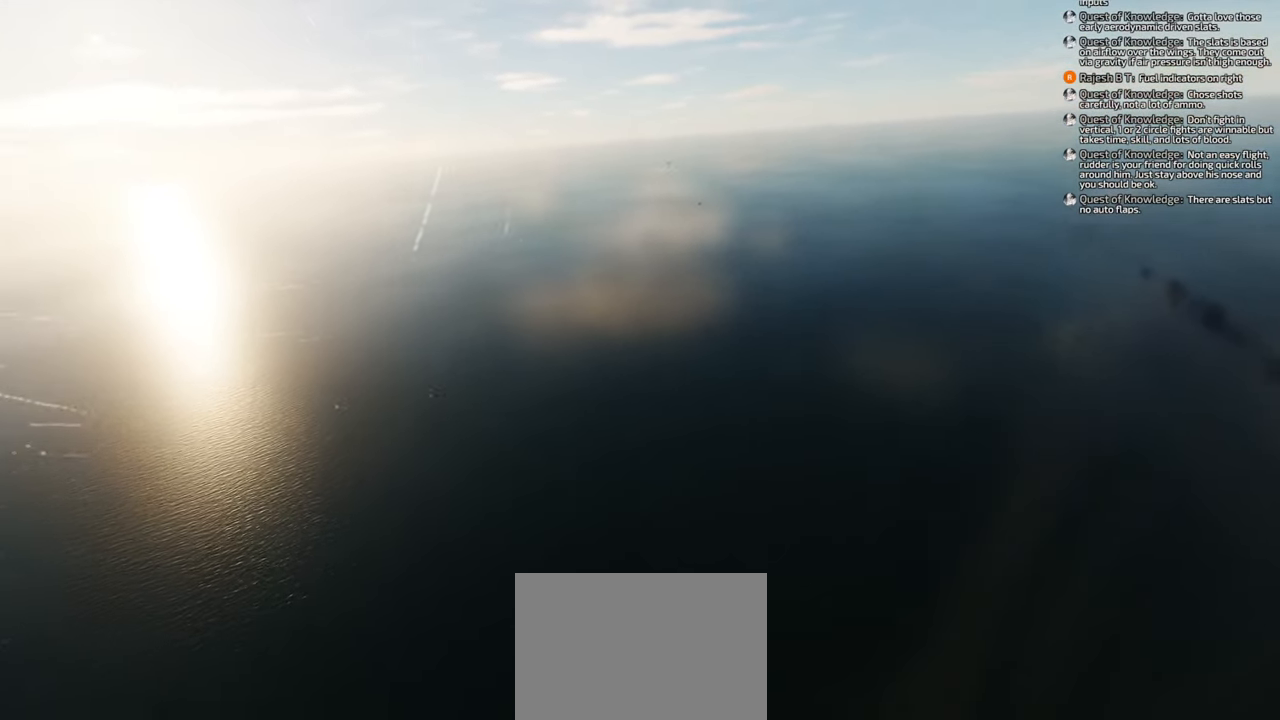
{"buttons": [], "left_stick": "down", "right_stick": "down-right", "events": [[83, "right_stick", "down-right"]]}
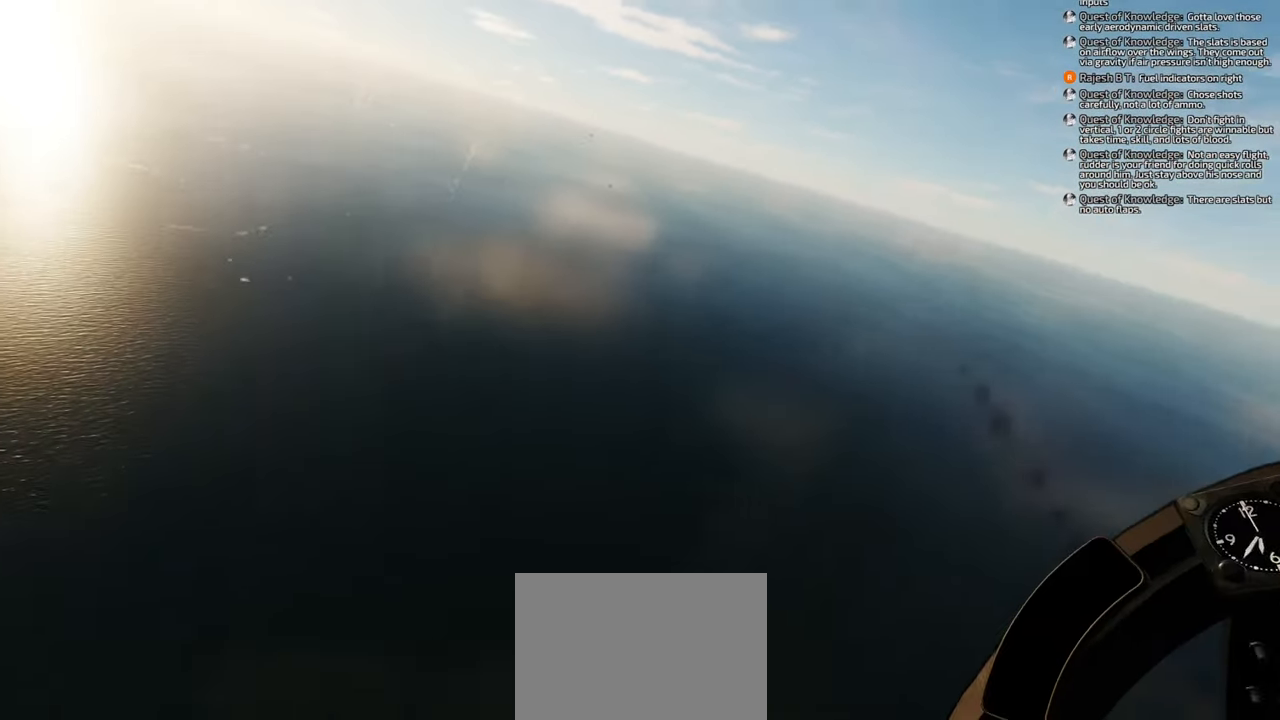
{"buttons": [], "left_stick": "down", "right_stick": "down", "events": [[467, "right_stick", "down"]]}
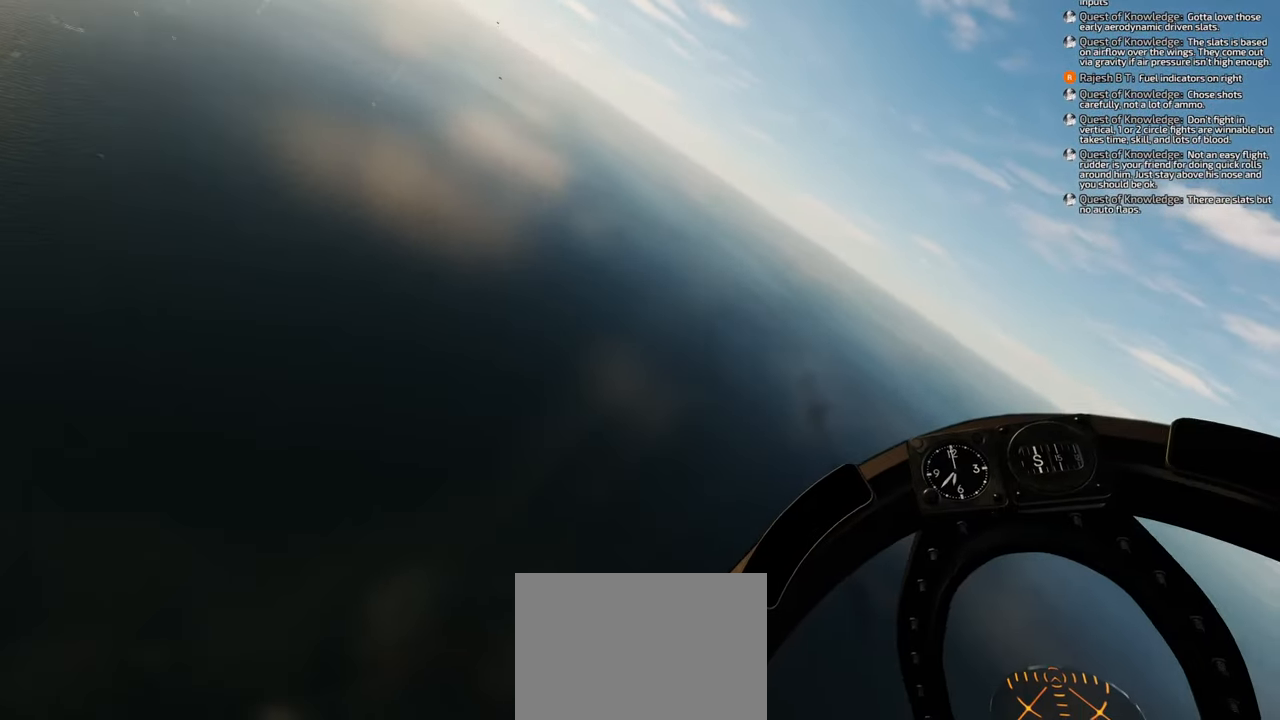
{"buttons": [], "left_stick": "down", "right_stick": "center", "events": [[317, "right_stick", "center"]]}
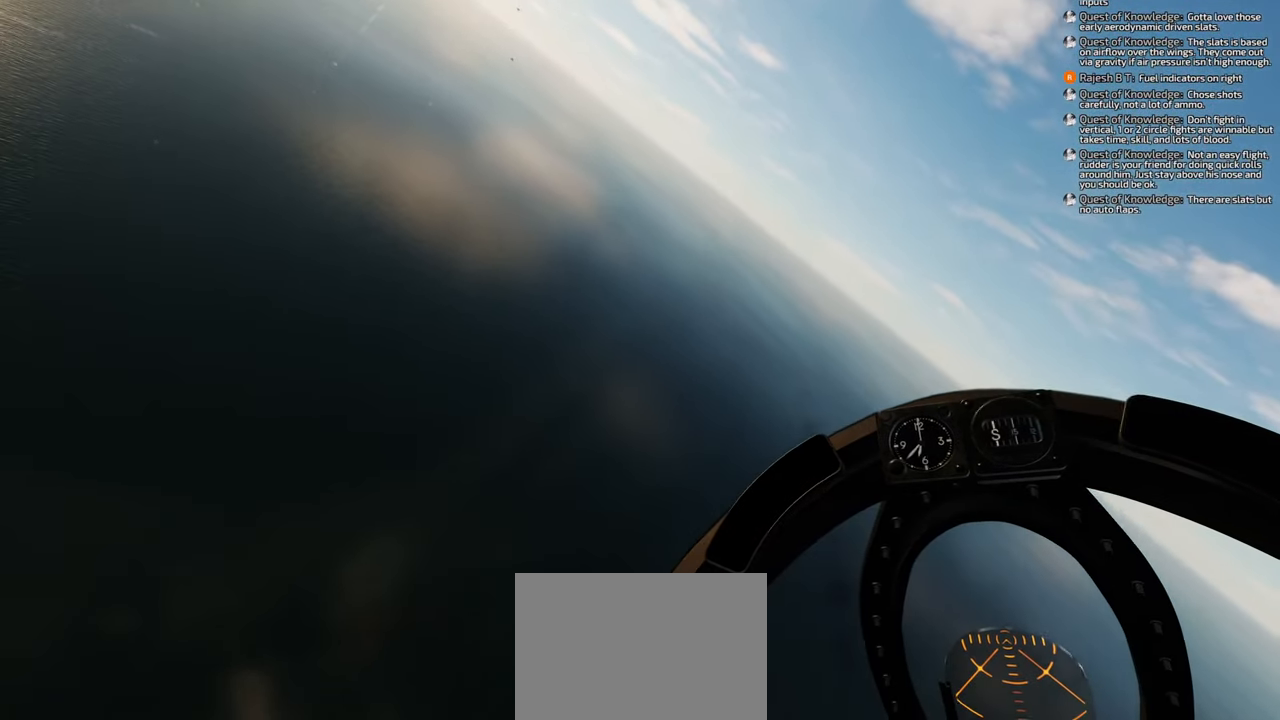
{"buttons": [], "left_stick": "down", "right_stick": "center", "events": []}
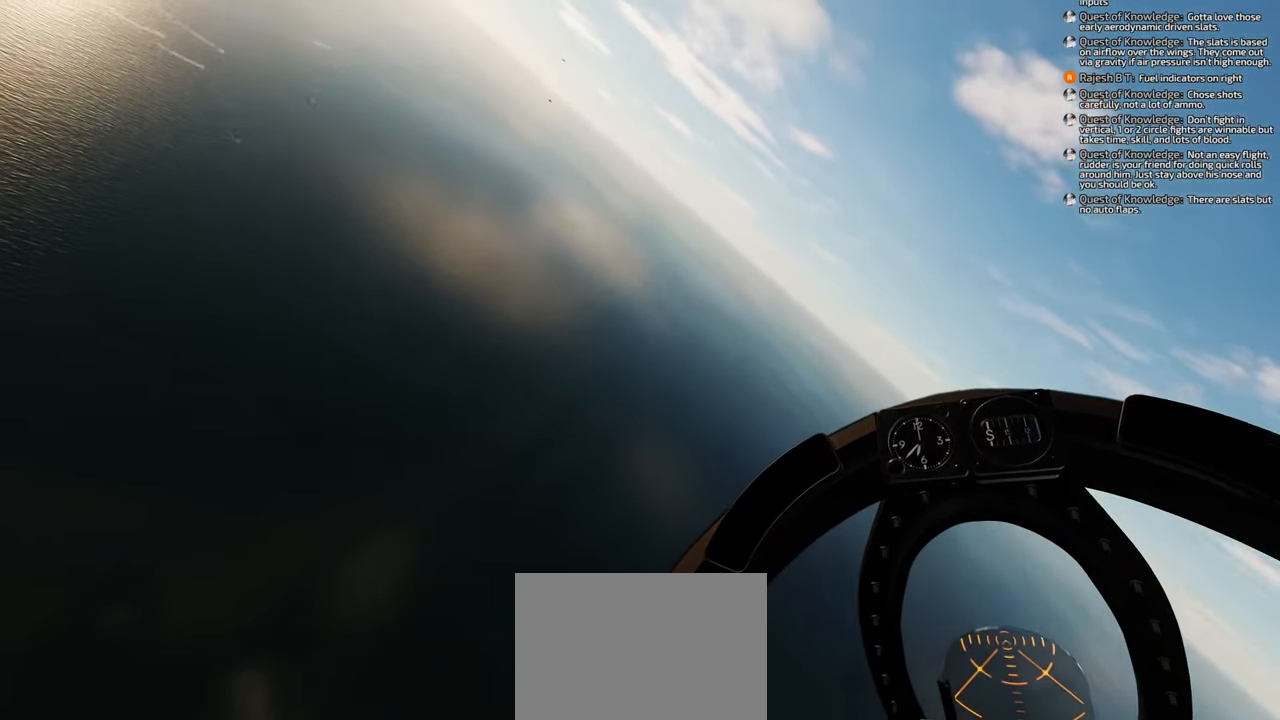
{"buttons": [], "left_stick": "down", "right_stick": "center", "events": []}
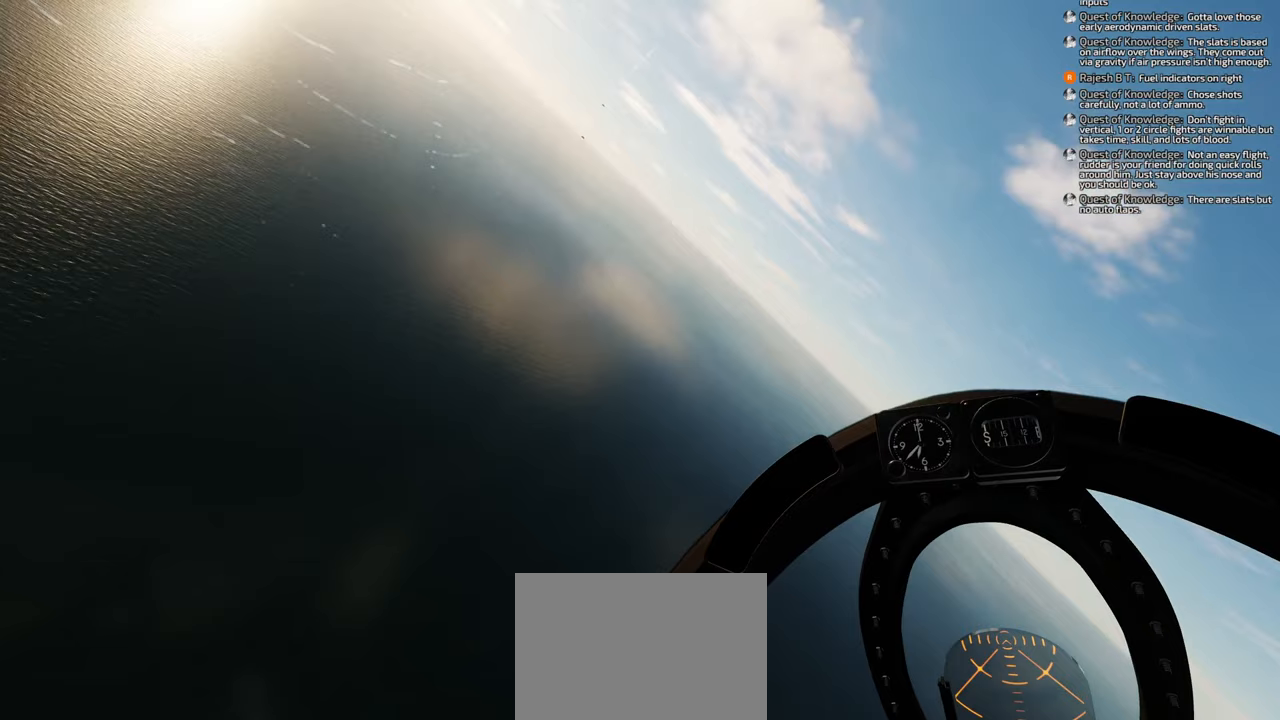
{"buttons": [], "left_stick": "down", "right_stick": "center", "events": []}
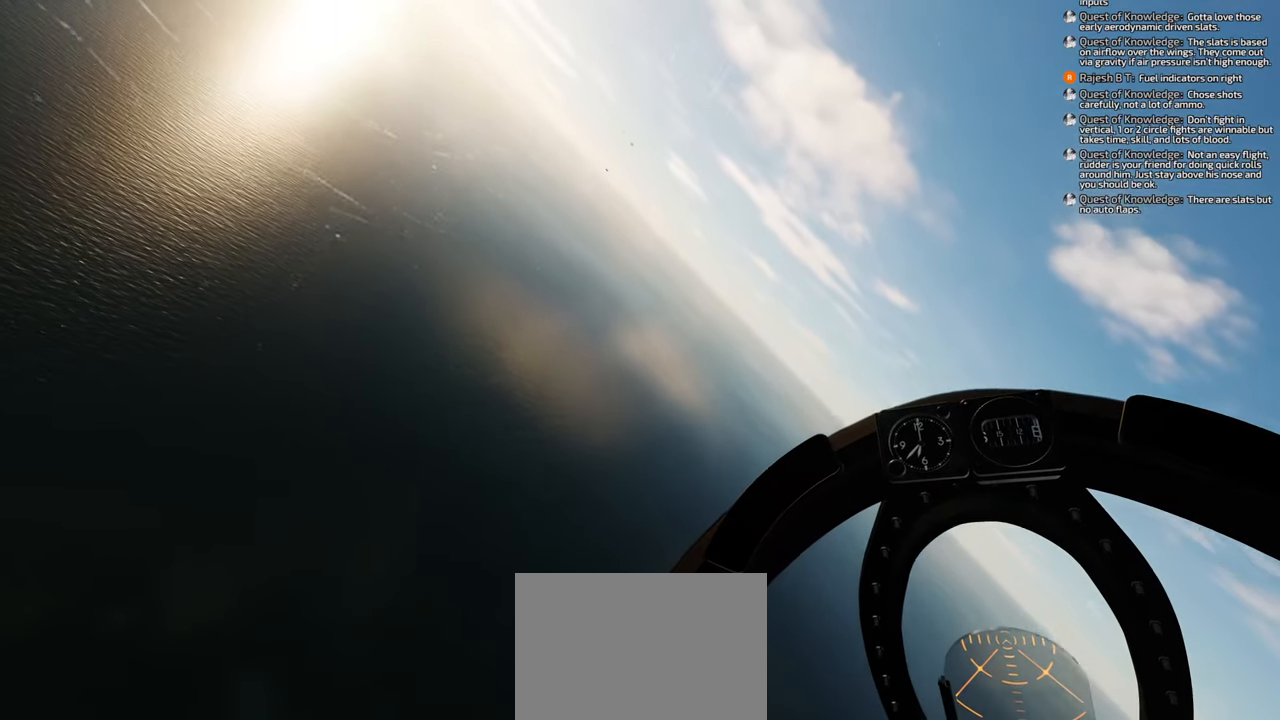
{"buttons": [], "left_stick": "down", "right_stick": "center", "events": []}
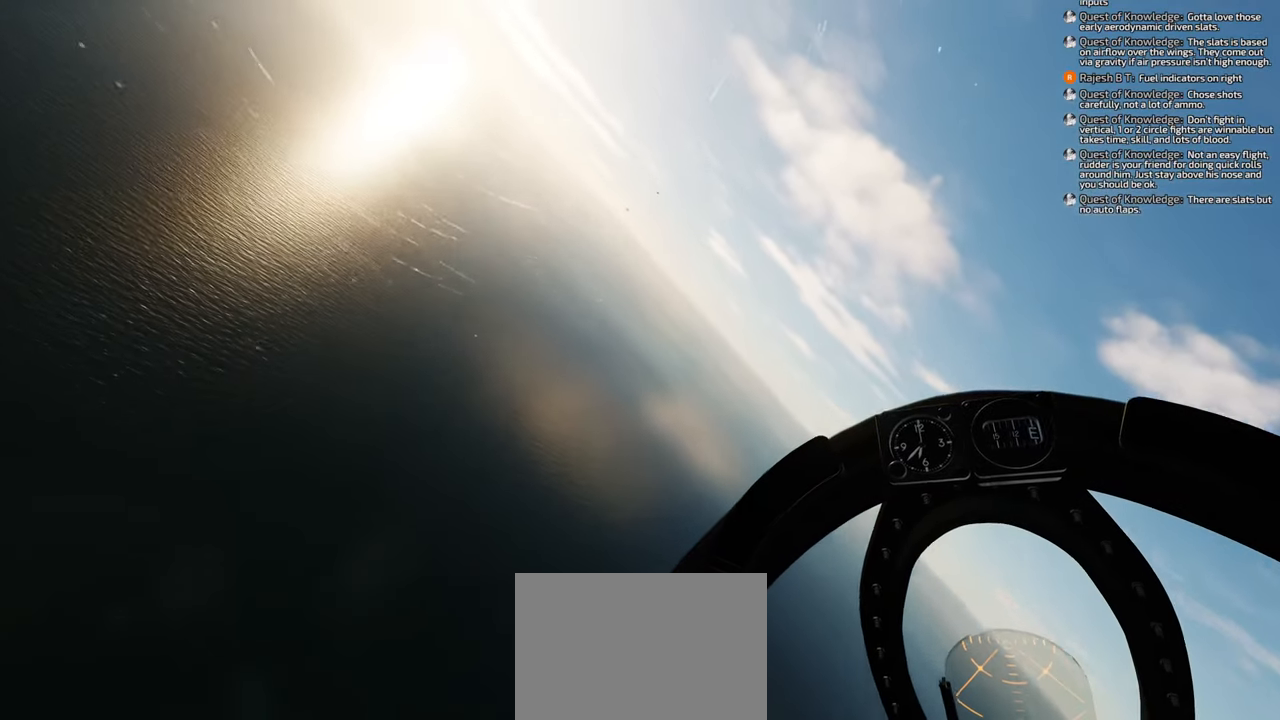
{"buttons": [], "left_stick": "down", "right_stick": "center", "events": []}
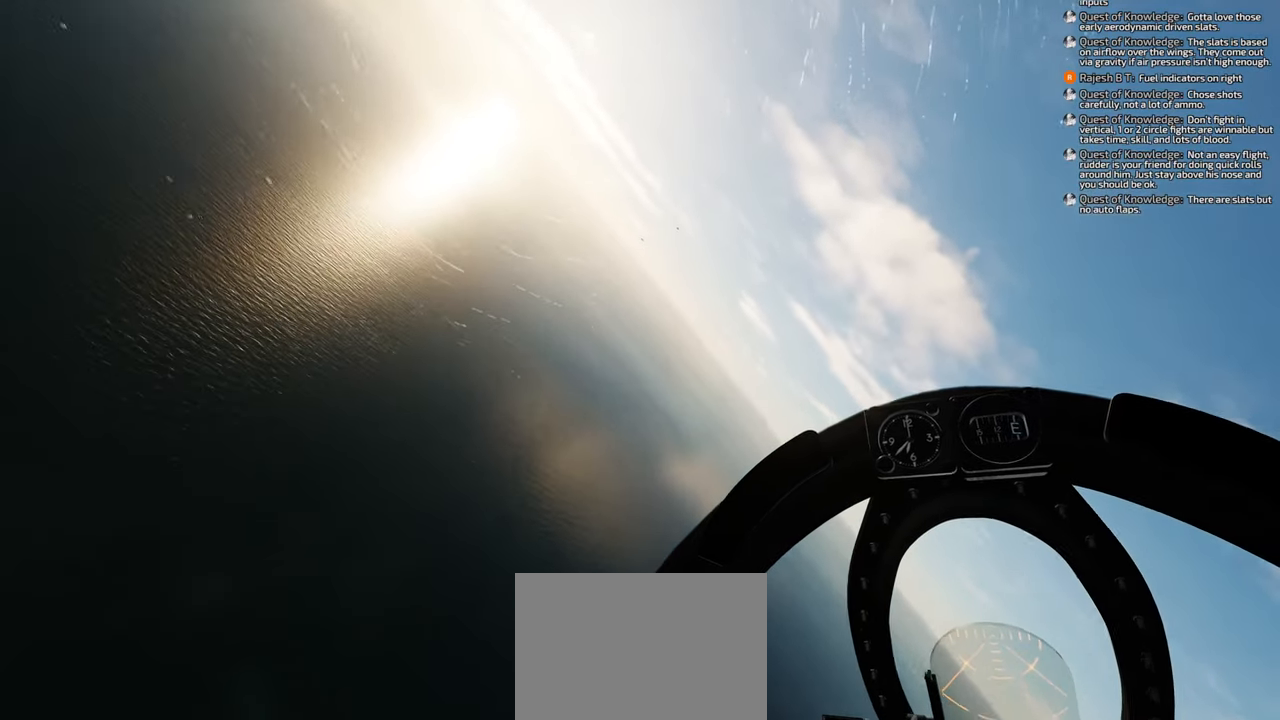
{"buttons": [], "left_stick": "down", "right_stick": "center", "events": []}
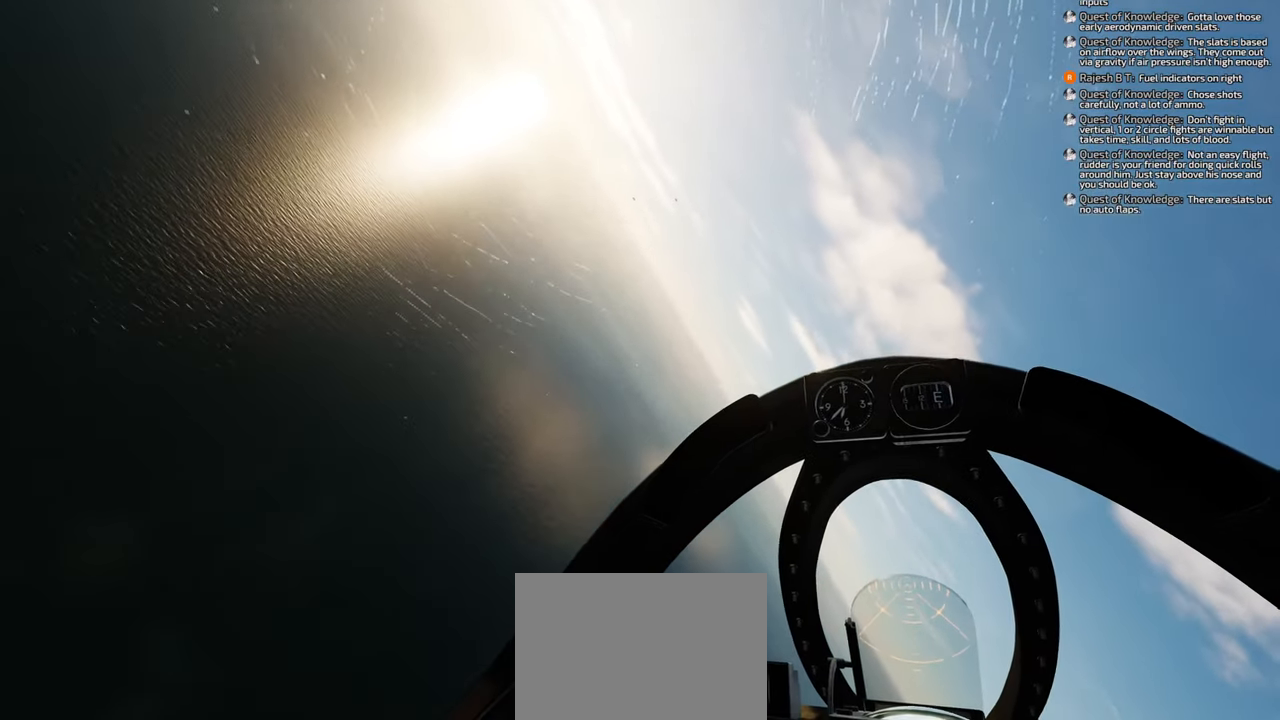
{"buttons": [], "left_stick": "down", "right_stick": "center", "events": []}
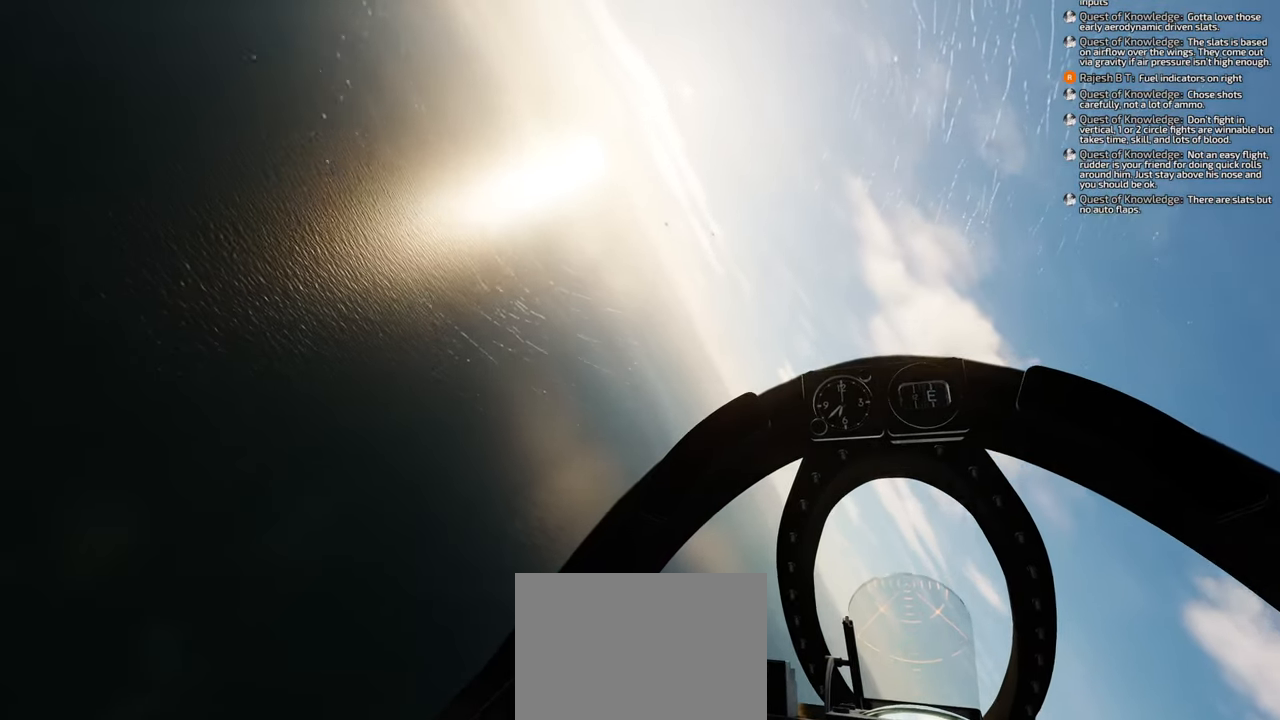
{"buttons": [], "left_stick": "down", "right_stick": "center", "events": []}
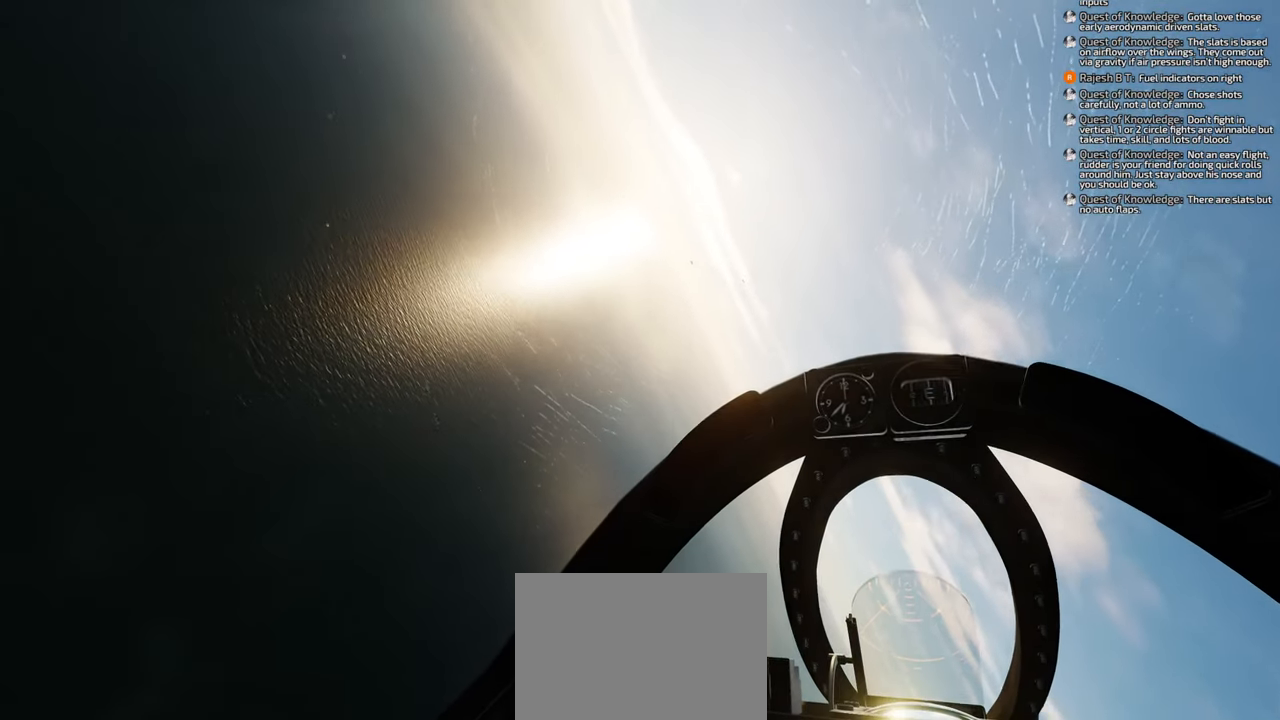
{"buttons": [], "left_stick": "down", "right_stick": "center", "events": []}
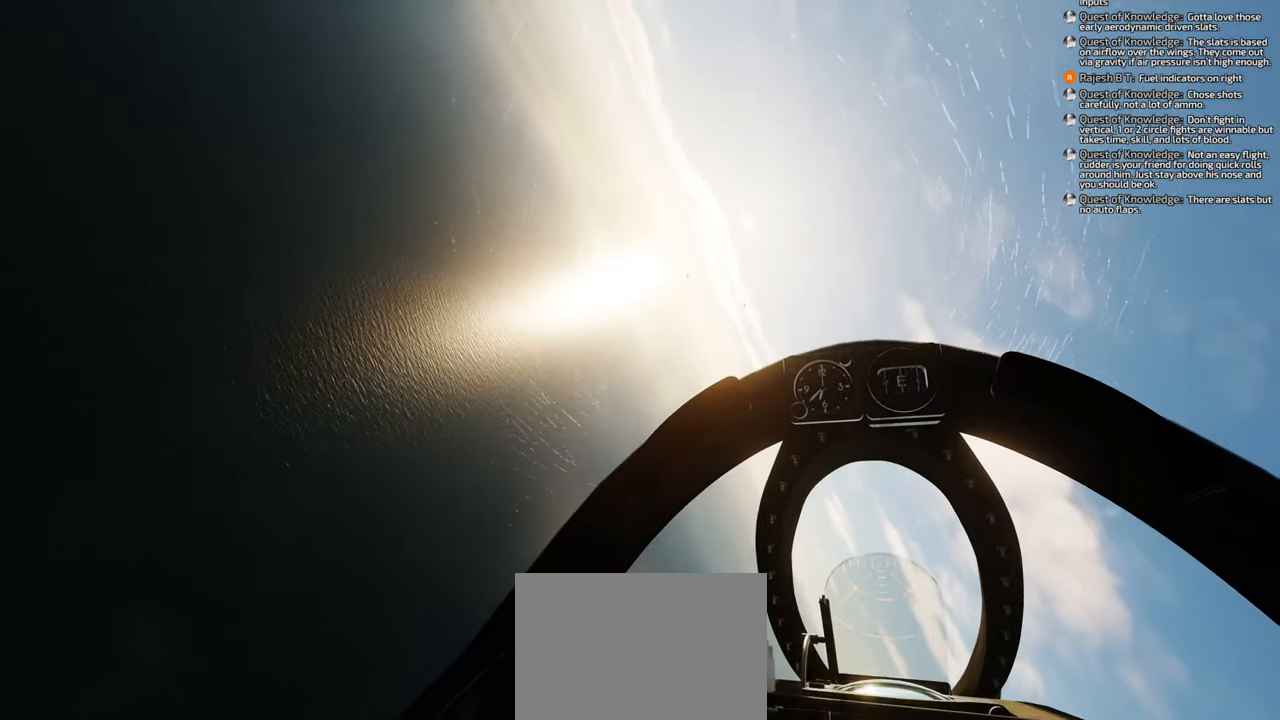
{"buttons": [], "left_stick": "down-right", "right_stick": "center", "events": [[17, "left_stick", "down-right"]]}
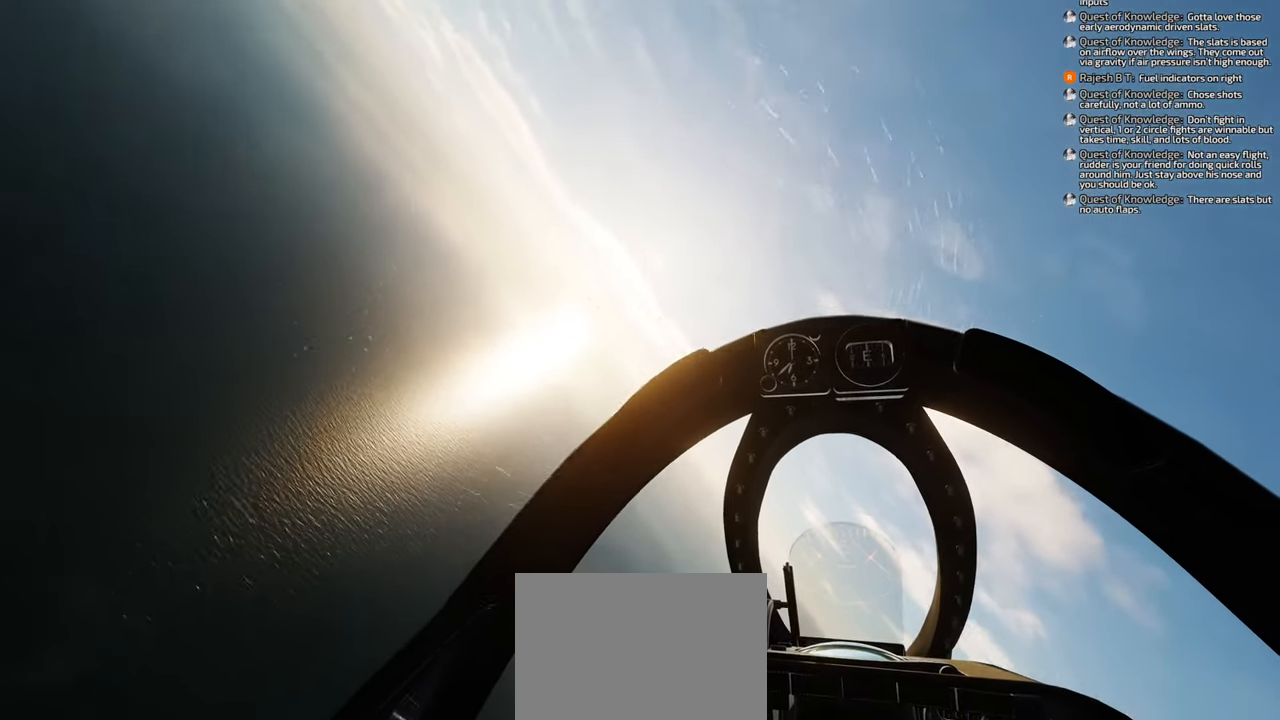
{"buttons": [], "left_stick": "center", "right_stick": "center", "events": [[17, "left_stick", "center"]]}
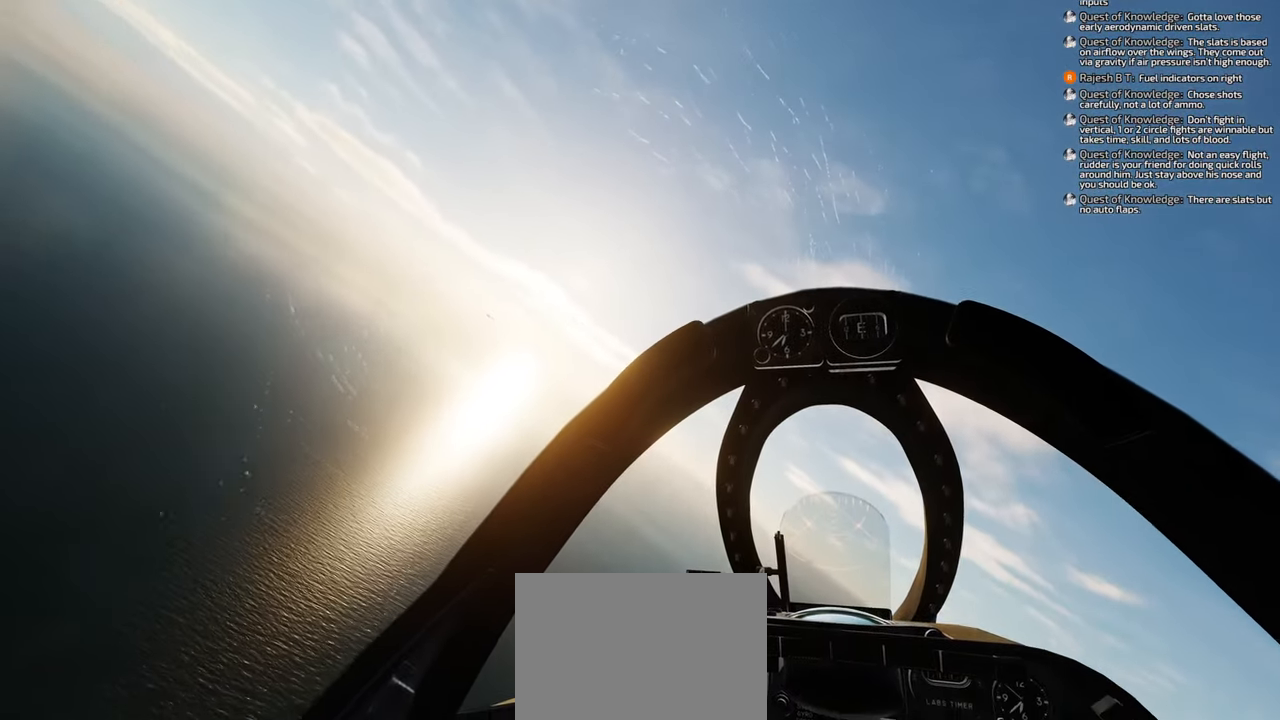
{"buttons": [], "left_stick": "center", "right_stick": "center", "events": []}
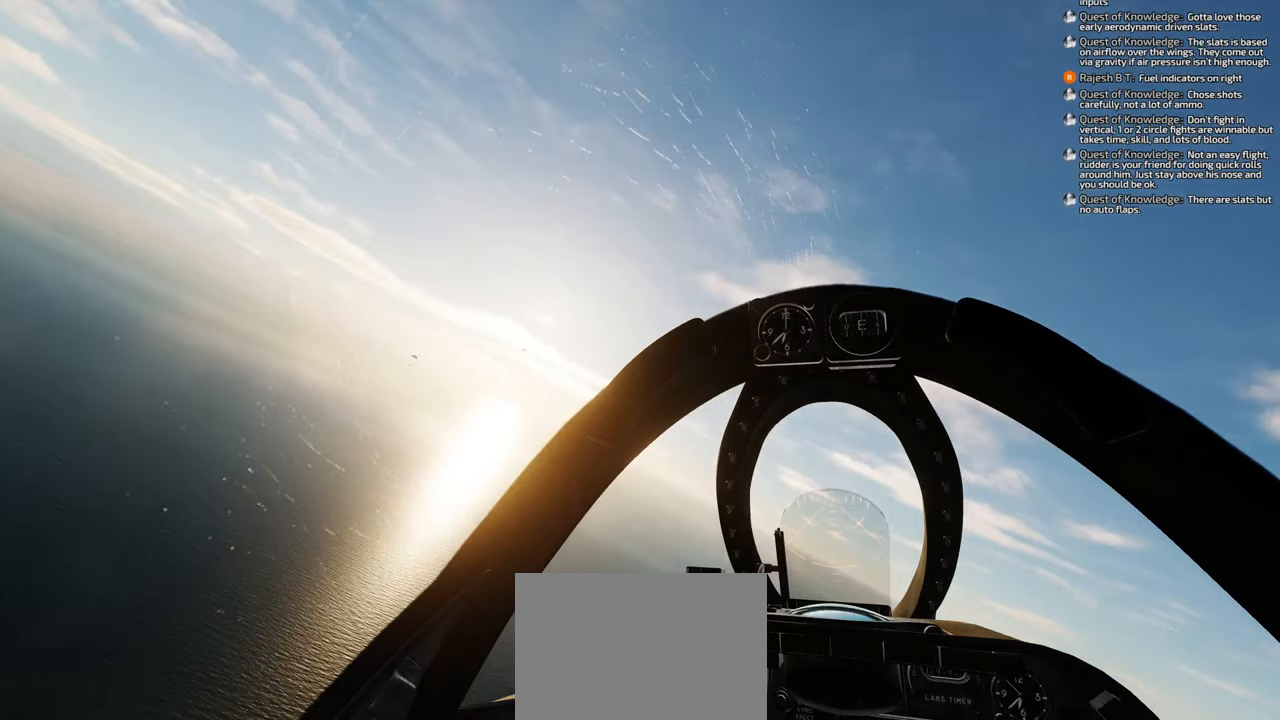
{"buttons": [], "left_stick": "center", "right_stick": "center", "events": []}
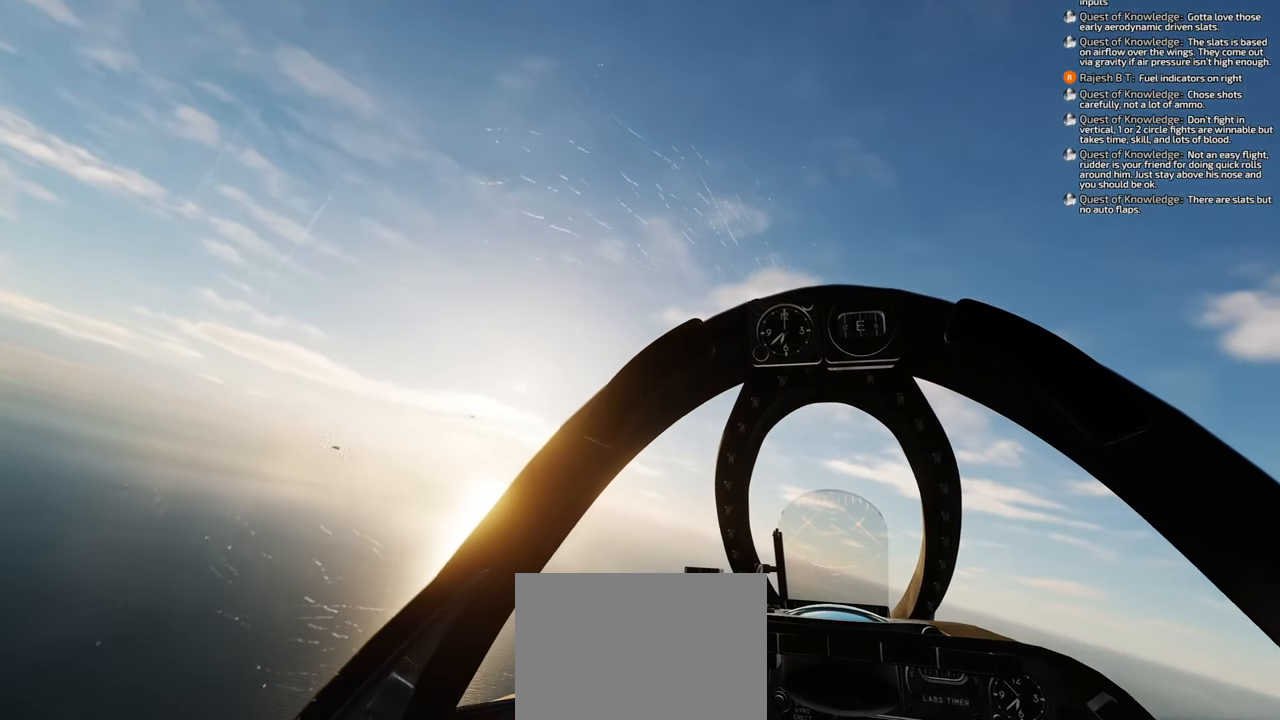
{"buttons": [], "left_stick": "center", "right_stick": "center", "events": []}
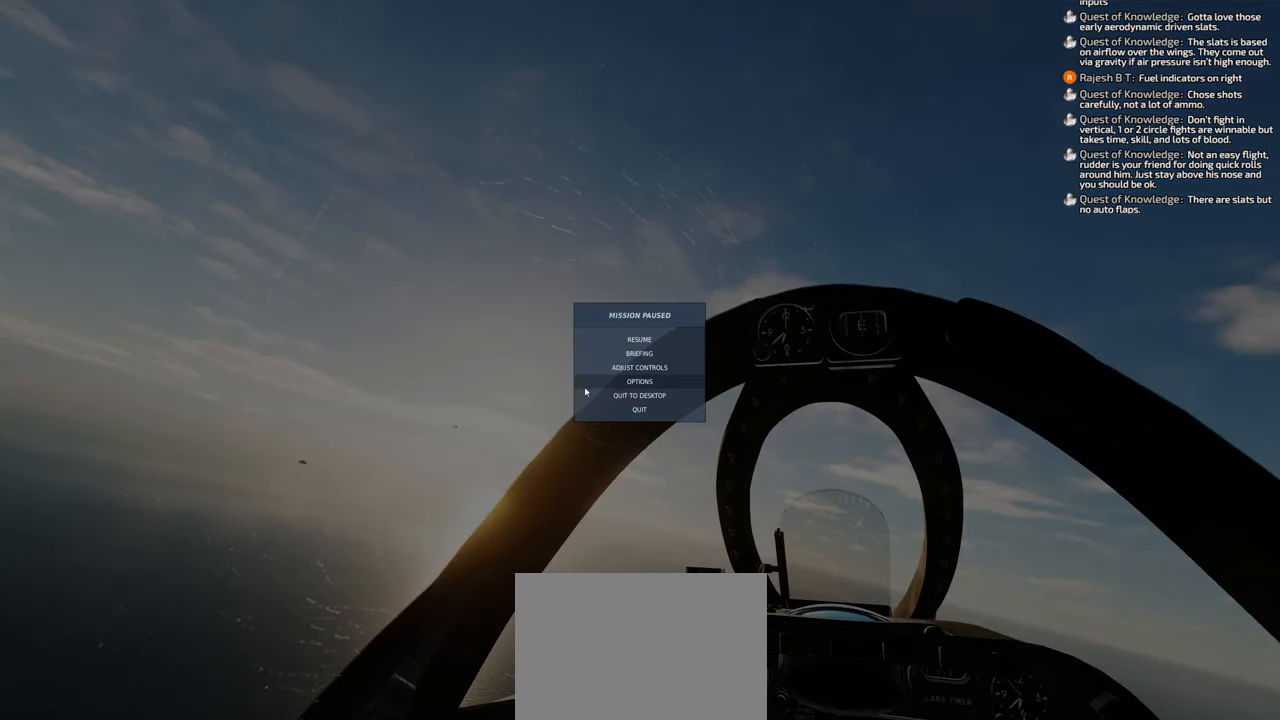
{"buttons": [], "left_stick": "center", "right_stick": "center", "events": [[167, "right_stick", "down-right"], [433, "right_stick", "center"]]}
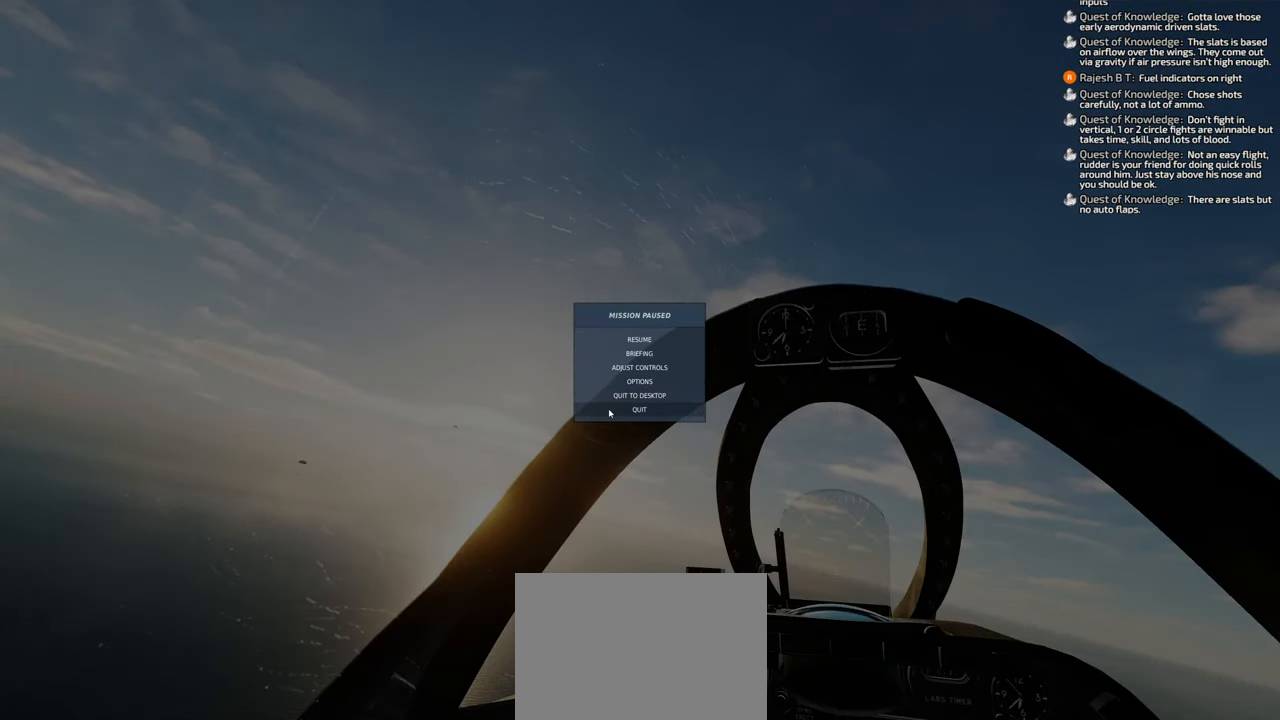
{"buttons": [], "left_stick": "center", "right_stick": "center", "events": [[150, "R1", "down"], [283, "R1", "up"]]}
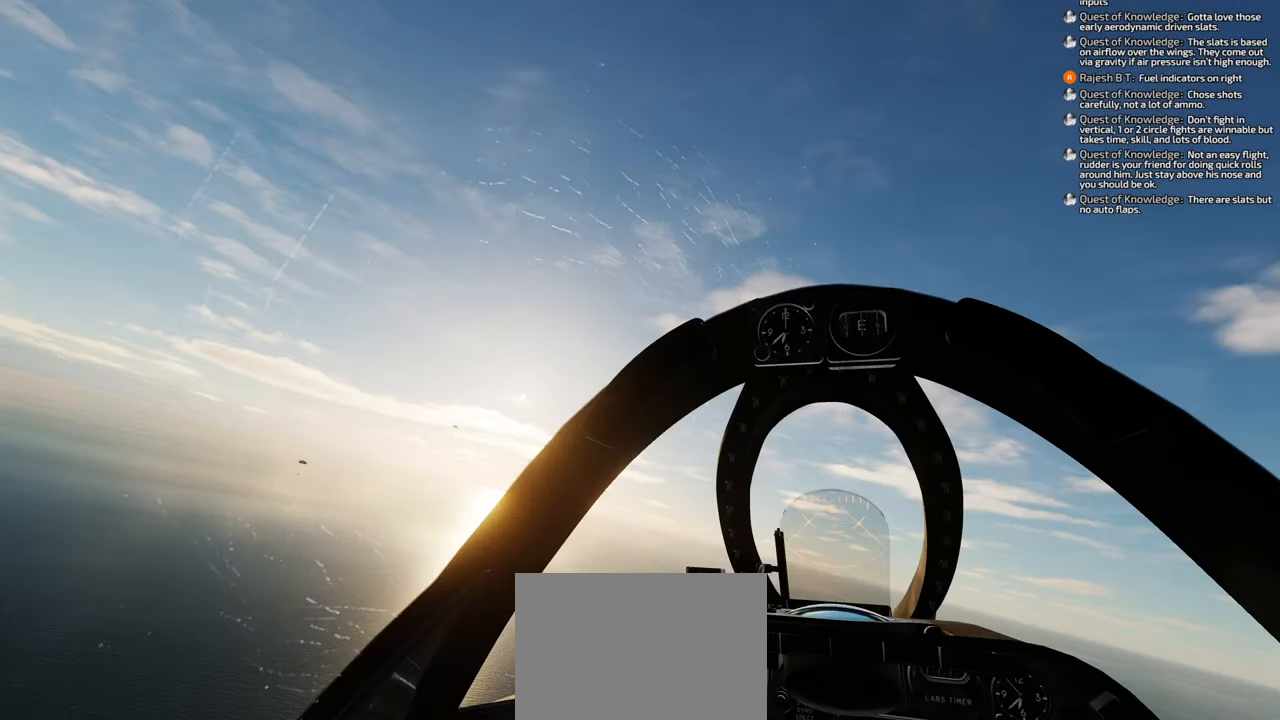
{"buttons": [], "left_stick": "center", "right_stick": "center", "events": []}
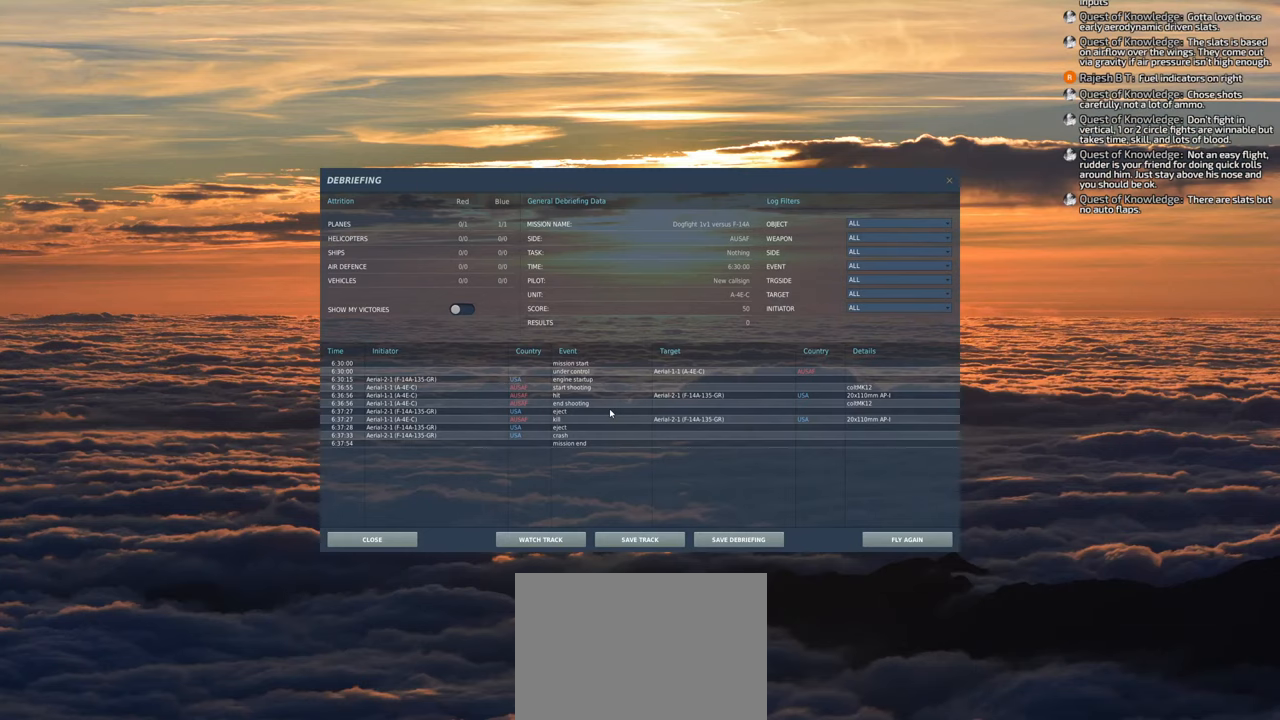
{"buttons": [], "left_stick": "center", "right_stick": "down-left", "events": [[300, "right_stick", "down"], [367, "right_stick", "down-left"]]}
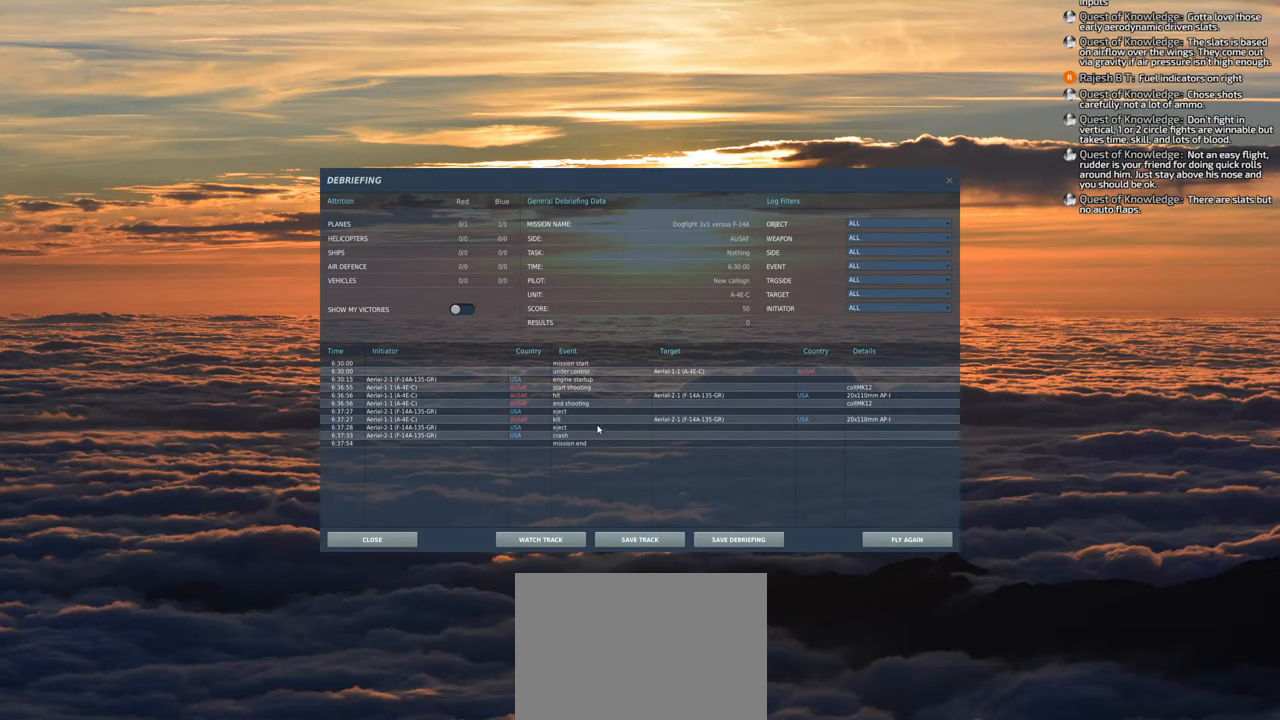
{"buttons": [], "left_stick": "center", "right_stick": "center", "events": [[150, "right_stick", "center"]]}
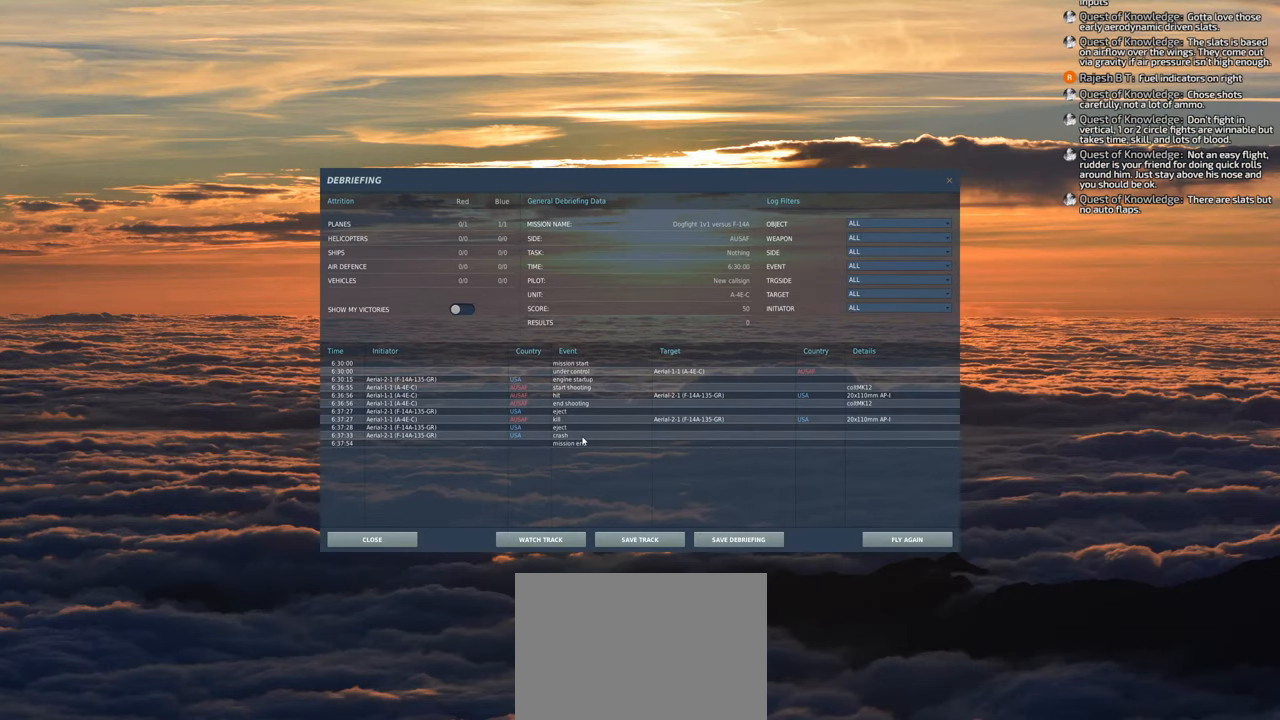
{"buttons": [], "left_stick": "center", "right_stick": "center", "events": []}
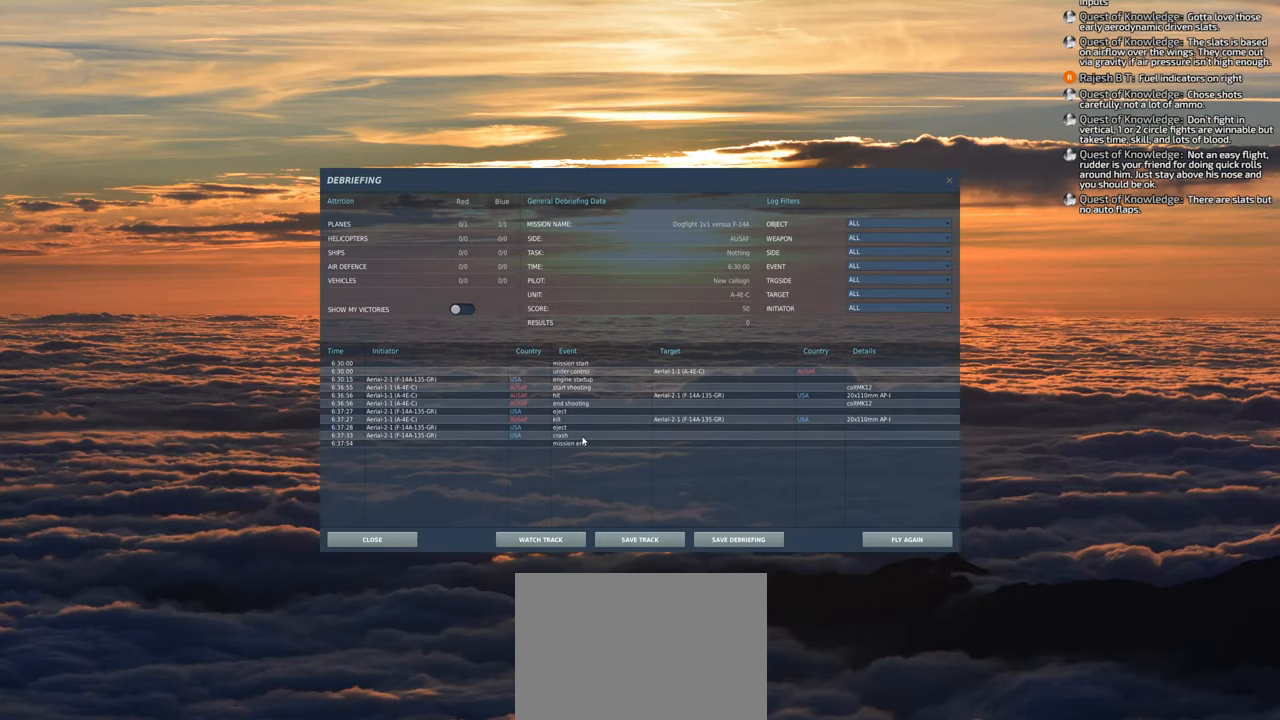
{"buttons": [], "left_stick": "center", "right_stick": "center", "events": []}
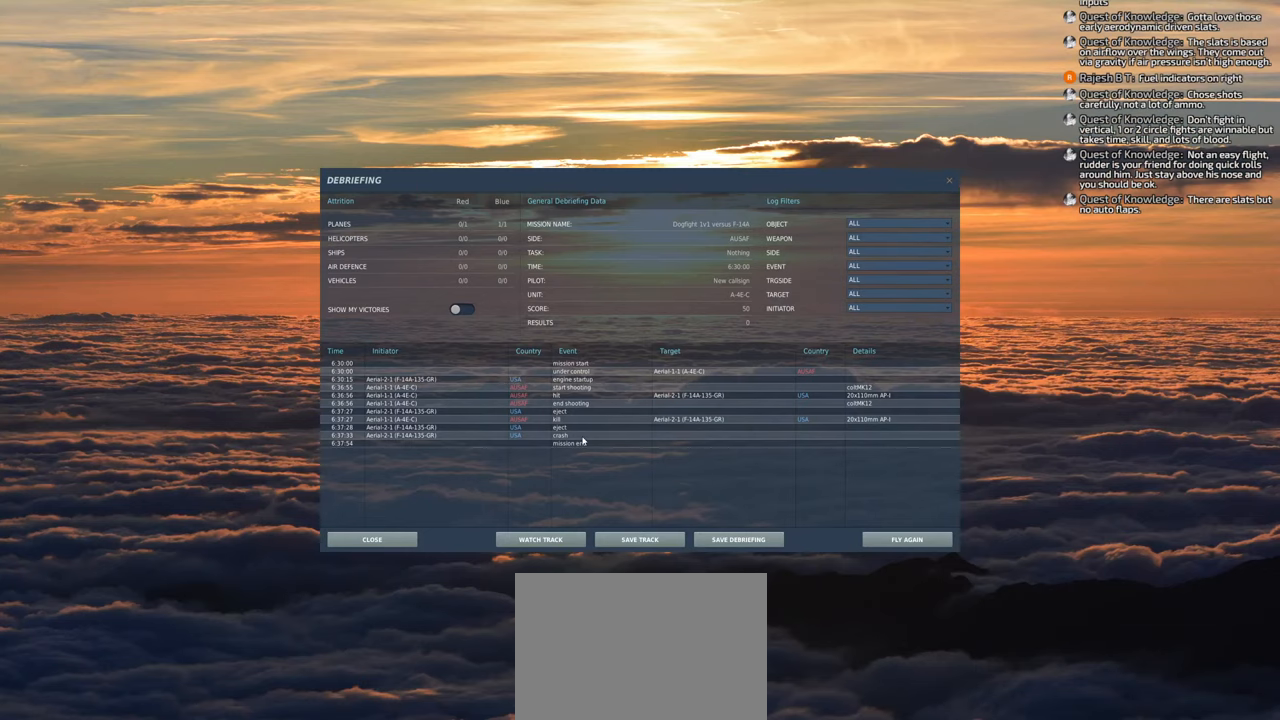
{"buttons": [], "left_stick": "center", "right_stick": "center", "events": []}
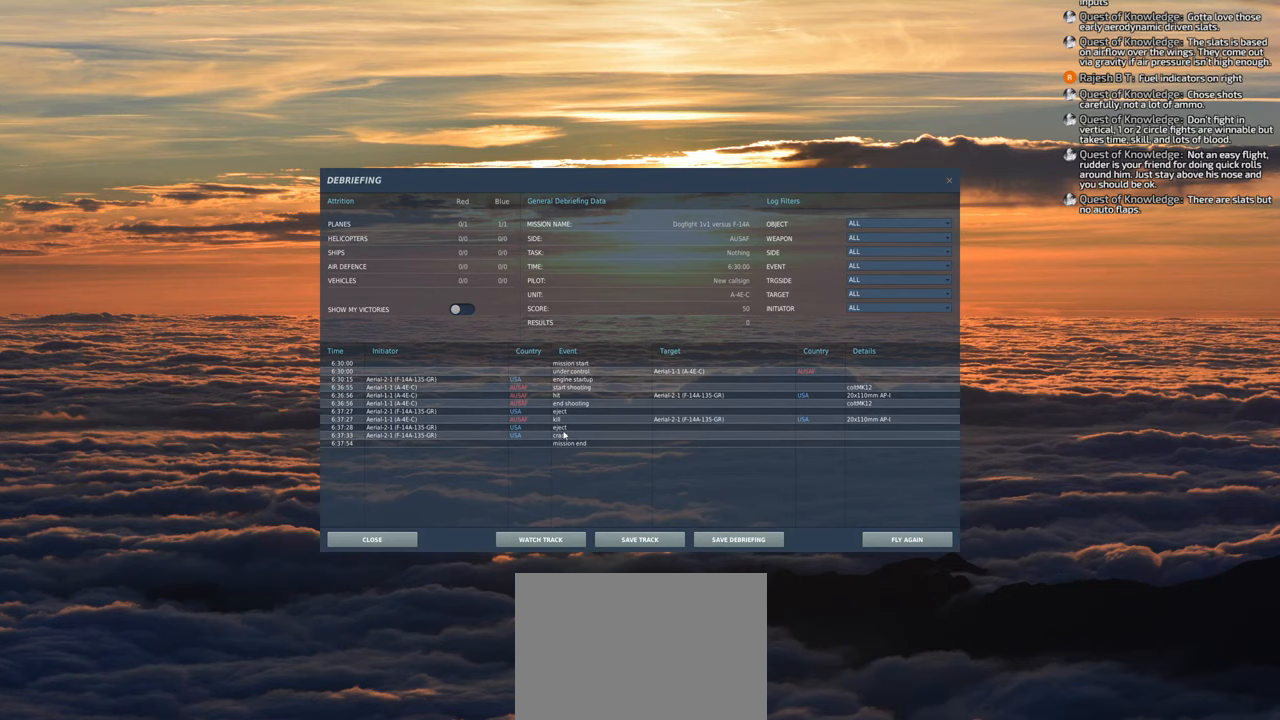
{"buttons": [], "left_stick": "center", "right_stick": "center", "events": []}
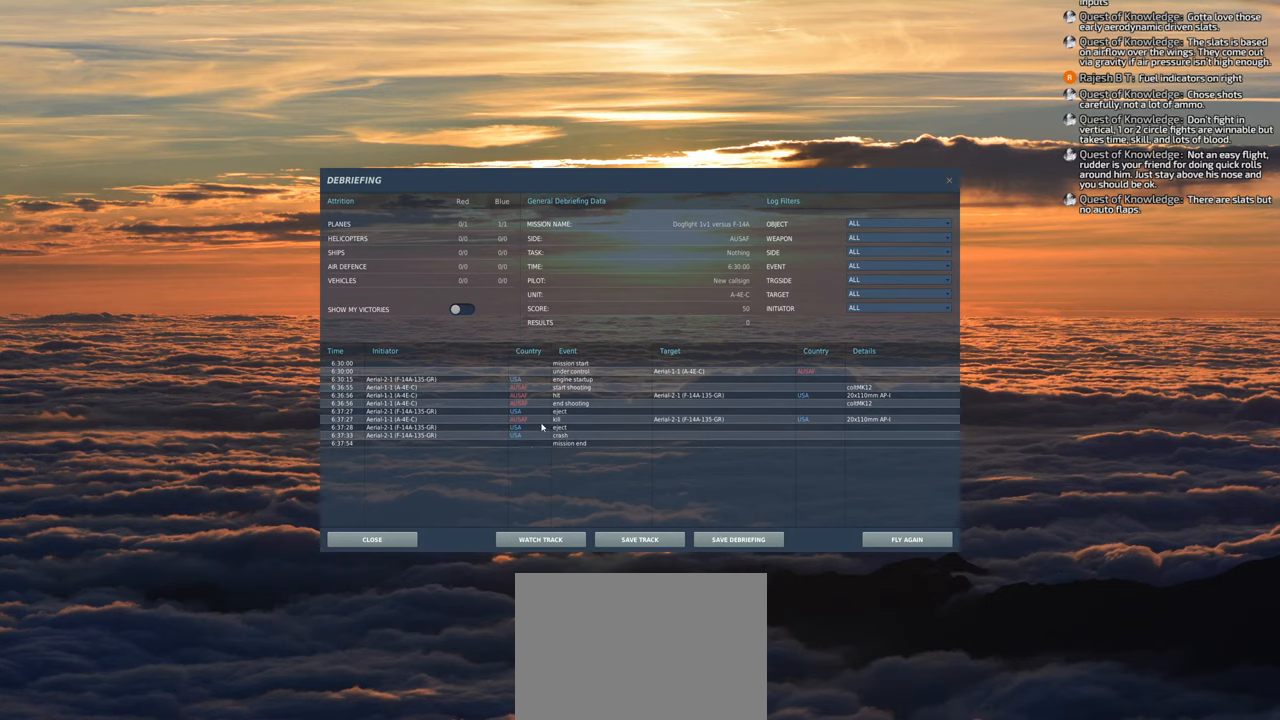
{"buttons": [], "left_stick": "center", "right_stick": "center", "events": []}